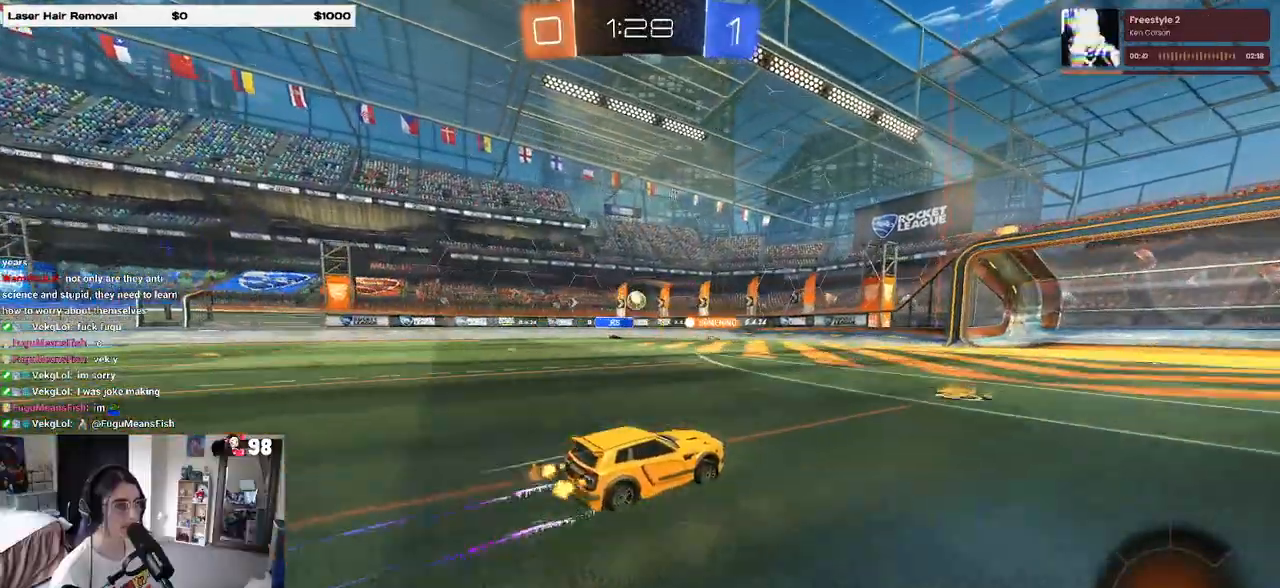
Gameplay with a controller (PlayStation layout); each line is a JSON object with the inputs held at the frame after it. "events" lists button and stick changes between this image and that frame as [ms after this image, input, new state], when the widget could be followed in between.
{"buttons": ["R2"], "left_stick": "right", "right_stick": "center", "events": [[467, "left_stick", "right"]]}
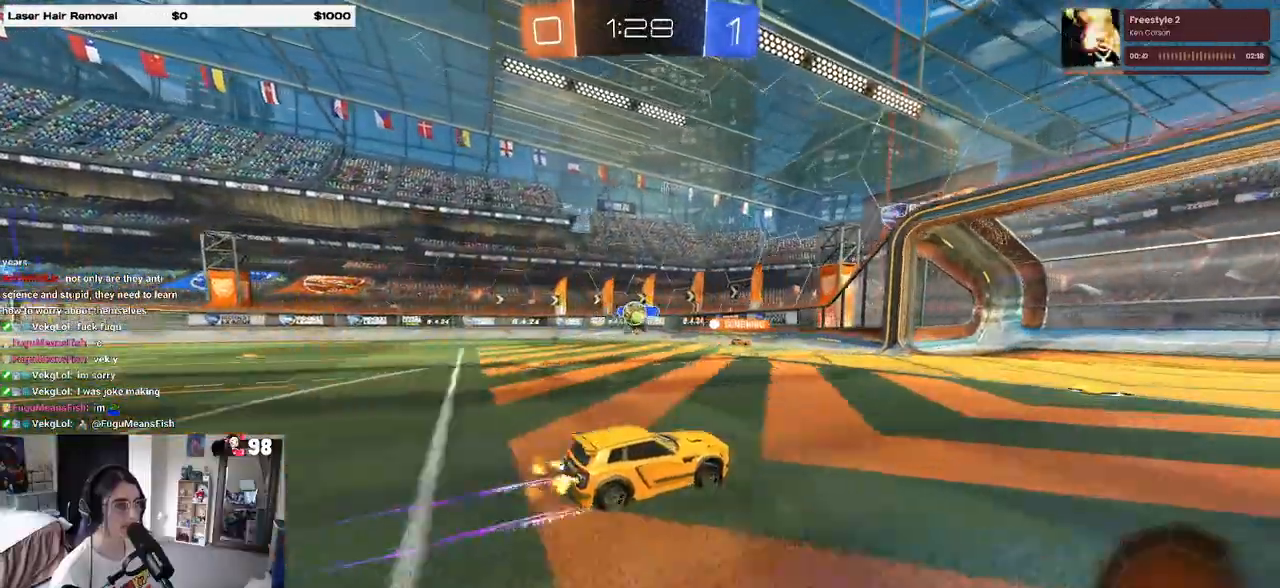
{"buttons": ["R2"], "left_stick": "right", "right_stick": "center", "events": [[83, "left_stick", "center"], [283, "left_stick", "right"], [333, "SQUARE", "down"], [467, "SQUARE", "up"]]}
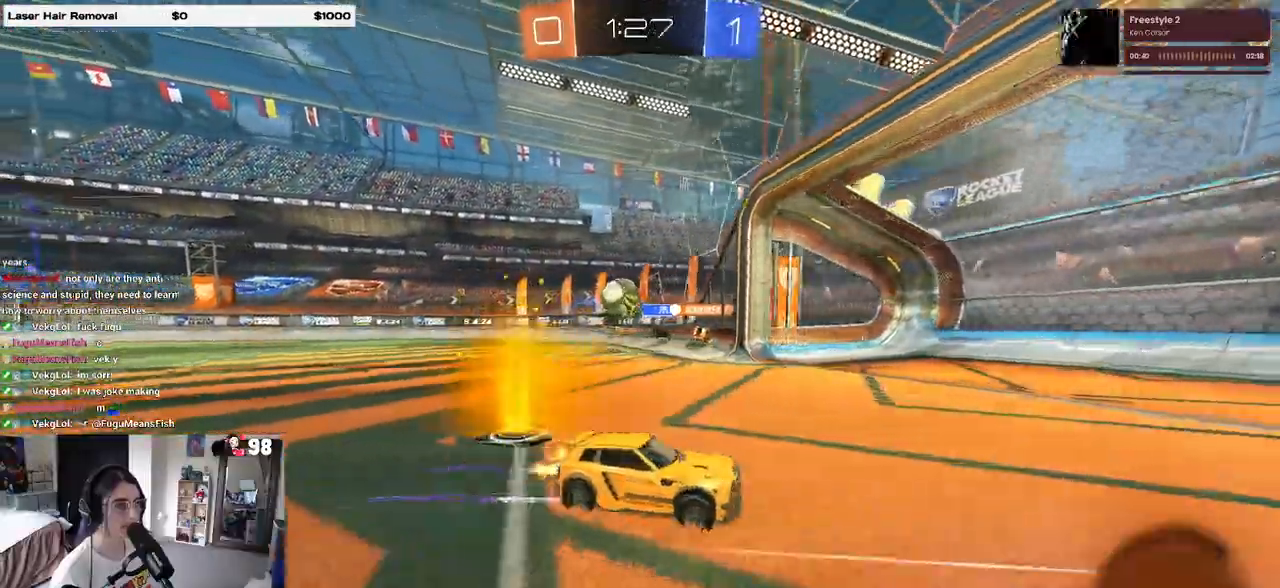
{"buttons": ["R1", "R2"], "left_stick": "center", "right_stick": "center", "events": [[367, "R1", "down"], [467, "left_stick", "center"]]}
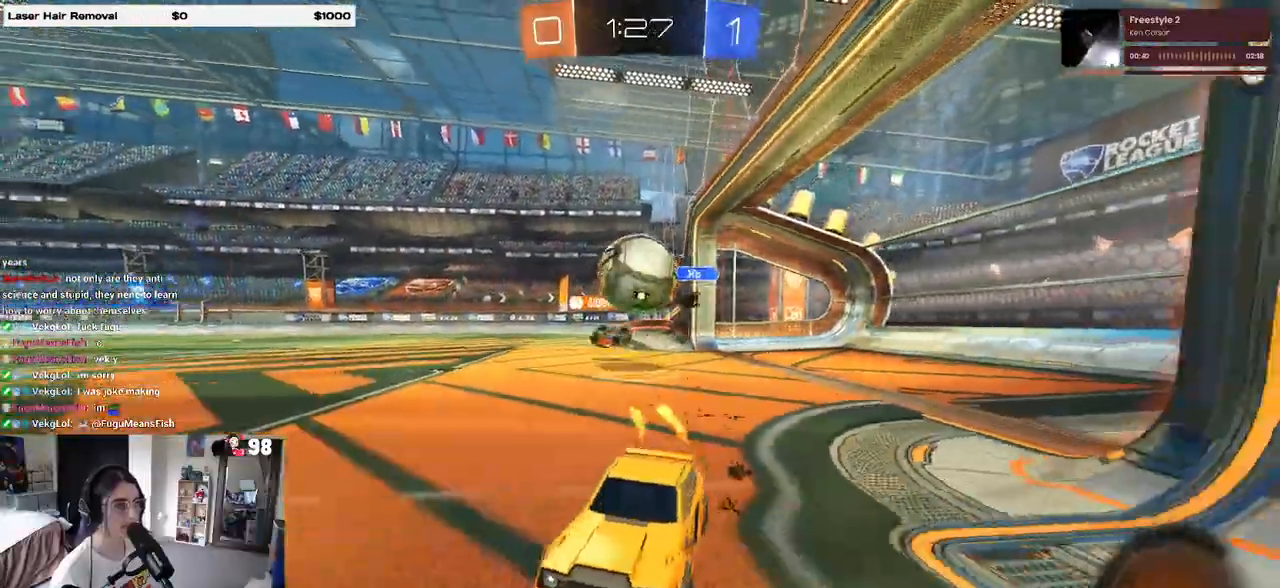
{"buttons": ["R1", "R2"], "left_stick": "center", "right_stick": "center", "events": [[67, "R1", "up"], [100, "left_stick", "left"], [150, "R1", "down"], [233, "left_stick", "center"], [283, "left_stick", "right"], [400, "left_stick", "center"]]}
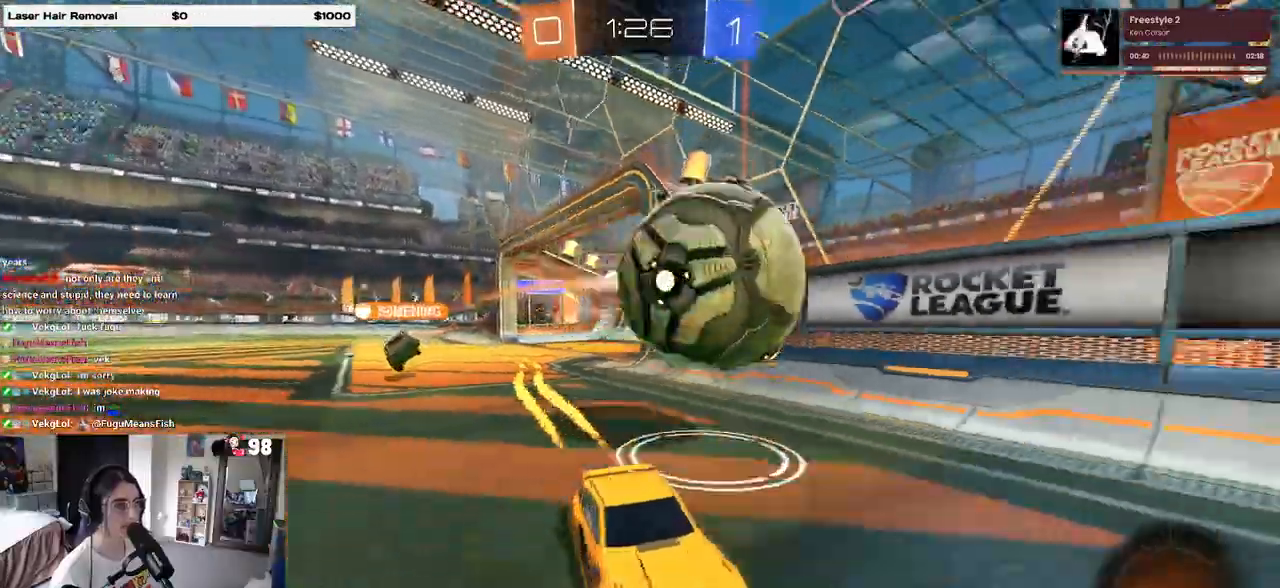
{"buttons": ["R2"], "left_stick": "left", "right_stick": "center", "events": [[300, "R1", "up"], [317, "left_stick", "left"]]}
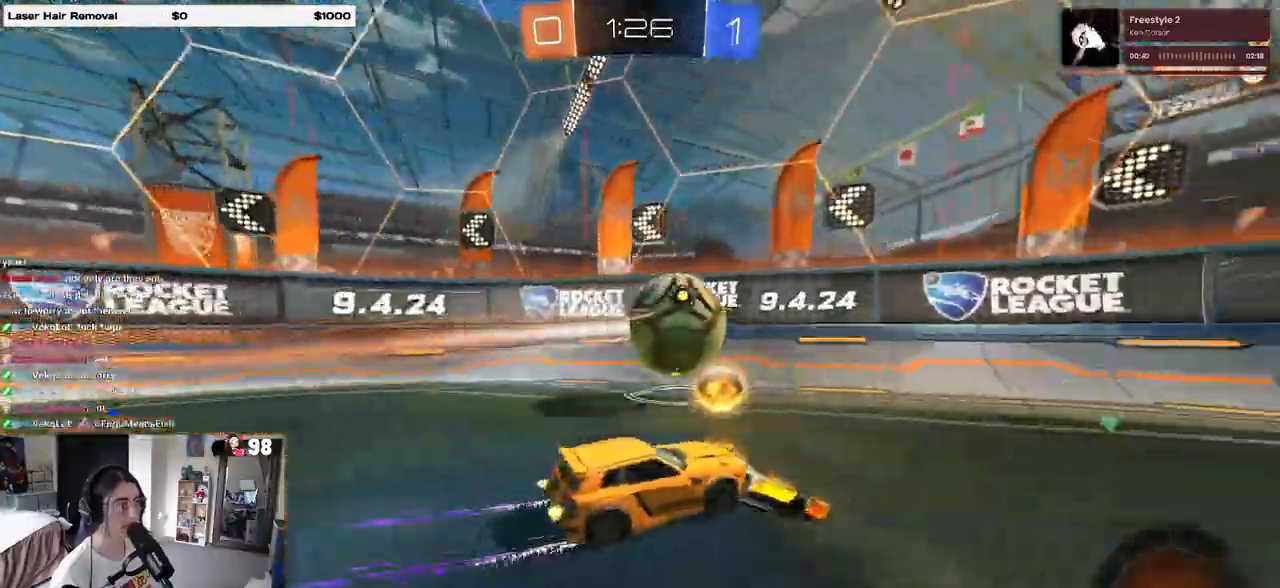
{"buttons": ["R2"], "left_stick": "right", "right_stick": "center", "events": [[17, "left_stick", "center"], [483, "left_stick", "right"]]}
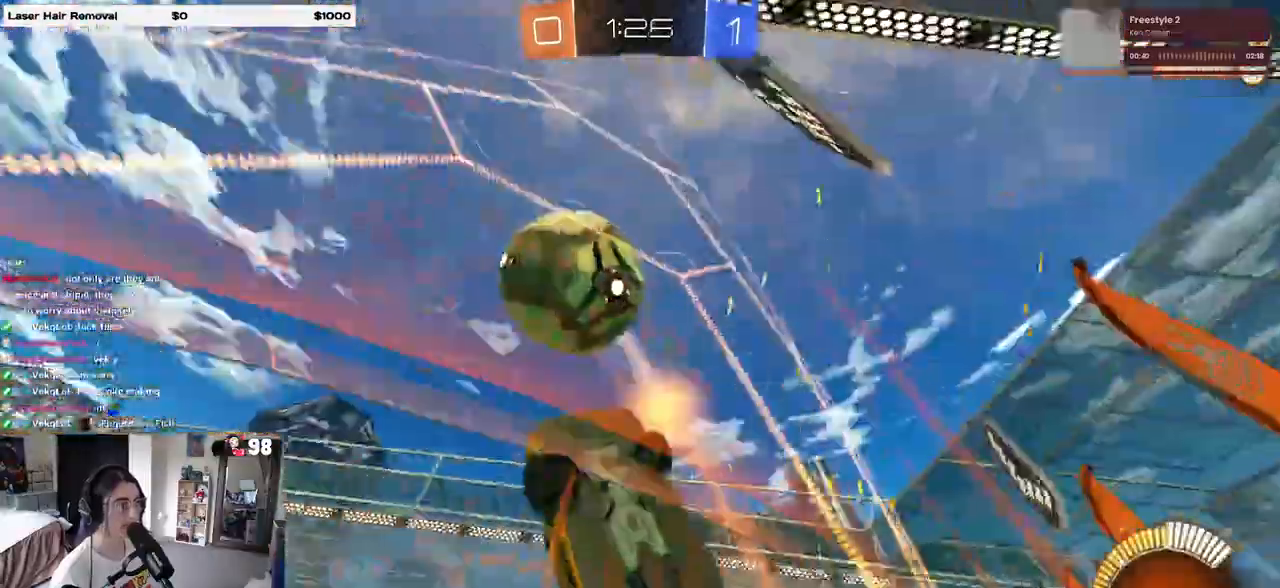
{"buttons": ["R2"], "left_stick": "right", "right_stick": "center", "events": [[183, "left_stick", "center"], [283, "left_stick", "left"], [417, "left_stick", "right"]]}
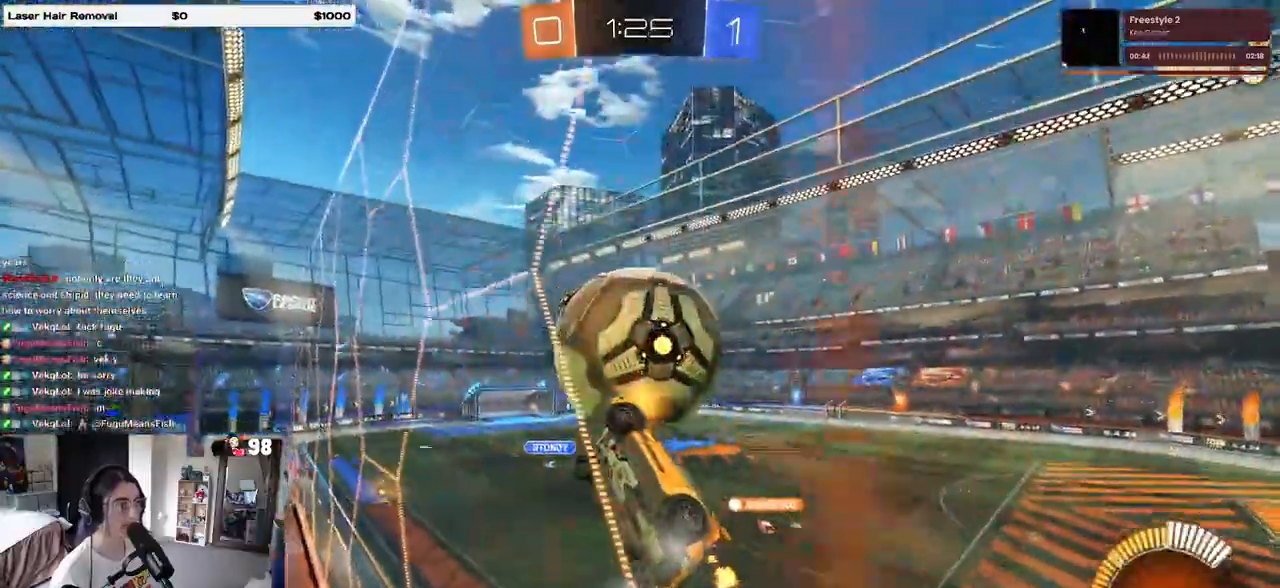
{"buttons": ["CROSS", "R2"], "left_stick": "down-right", "right_stick": "center", "events": [[233, "left_stick", "center"], [250, "R1", "down"], [400, "R1", "up"], [483, "CROSS", "down"], [483, "left_stick", "down-right"]]}
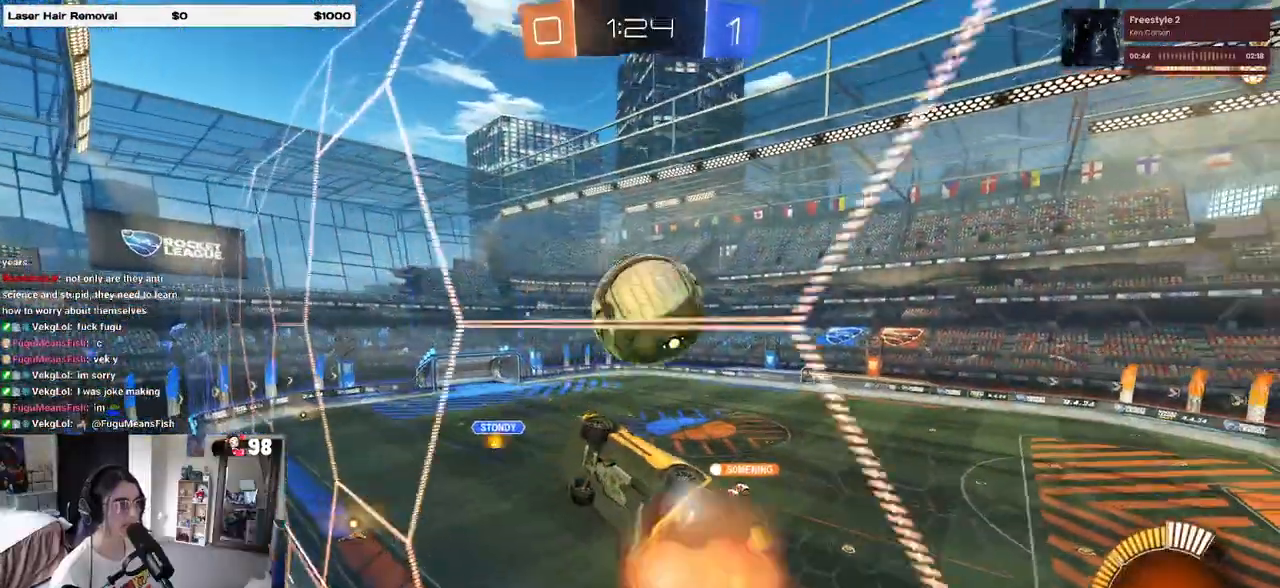
{"buttons": ["R1", "R2"], "left_stick": "down", "right_stick": "center", "events": [[67, "L1", "down"], [133, "CROSS", "up"], [133, "R1", "down"], [300, "R1", "up"], [317, "left_stick", "down-left"], [433, "L1", "up"], [433, "R1", "down"], [467, "left_stick", "down"]]}
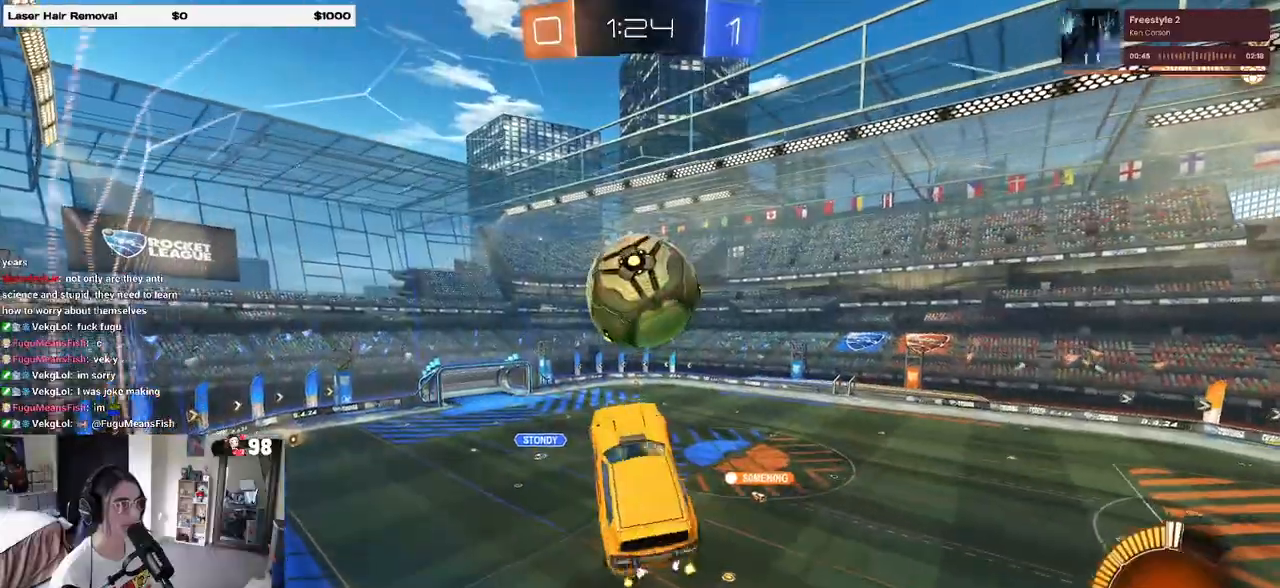
{"buttons": ["R2"], "left_stick": "down", "right_stick": "center", "events": [[67, "R1", "up"], [267, "R1", "down"], [467, "R1", "up"]]}
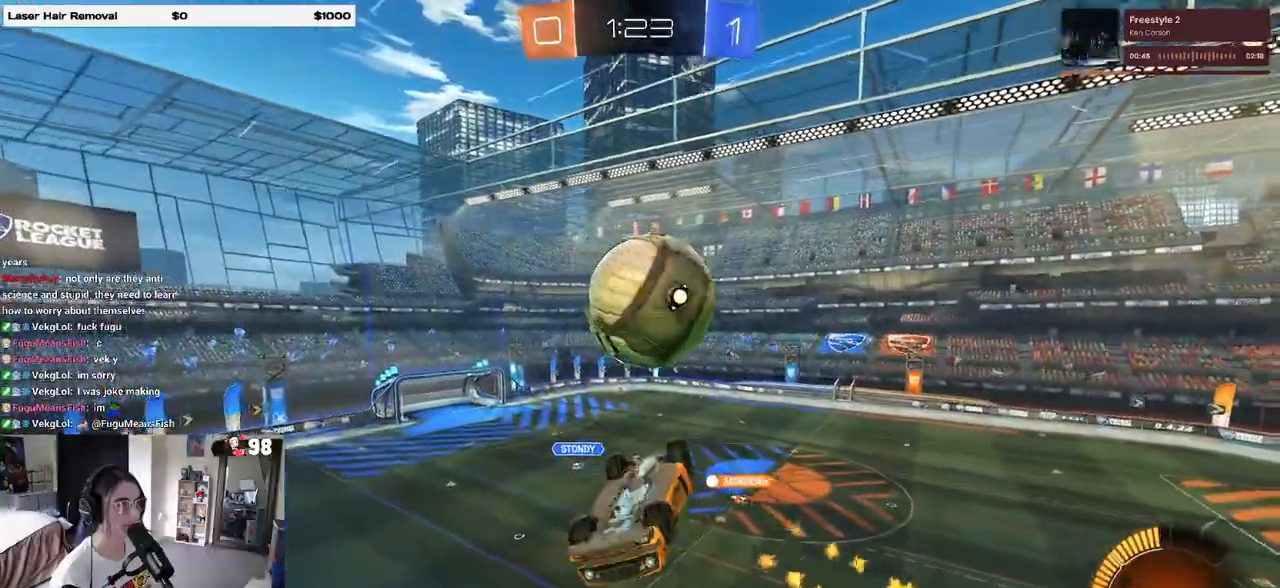
{"buttons": ["R2"], "left_stick": "up", "right_stick": "center", "events": [[83, "CROSS", "down"], [200, "CROSS", "up"], [200, "left_stick", "center"], [500, "left_stick", "up"]]}
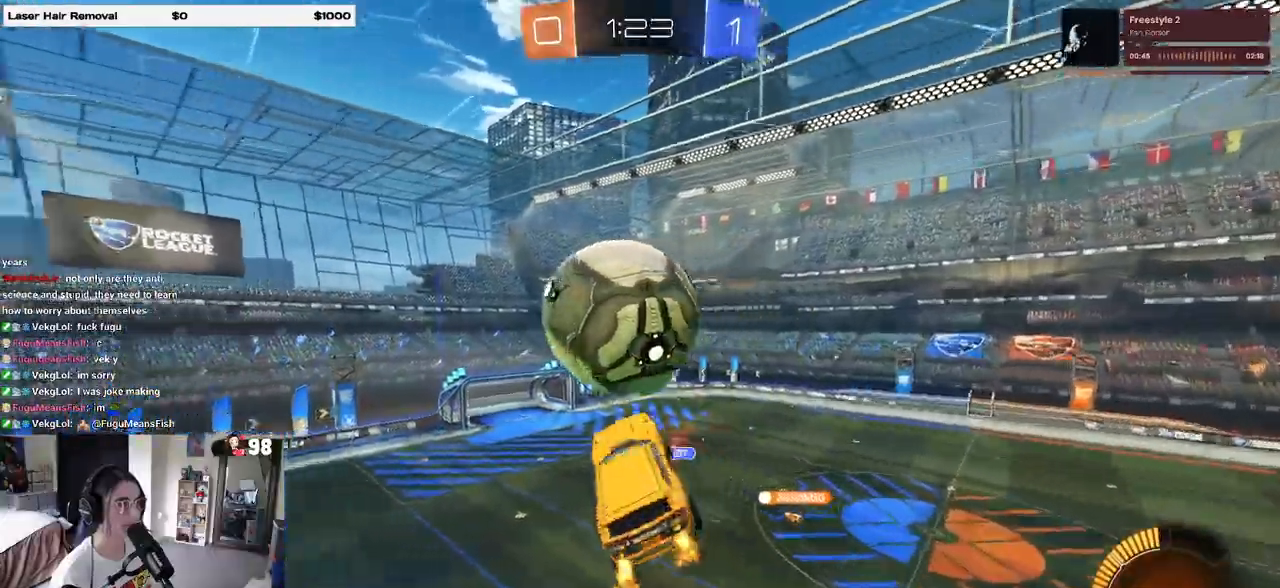
{"buttons": ["L1", "R1", "R2"], "left_stick": "left", "right_stick": "center", "events": [[17, "R1", "down"], [33, "L1", "down"], [200, "R1", "up"], [233, "left_stick", "up-left"], [417, "left_stick", "left"], [483, "R1", "down"]]}
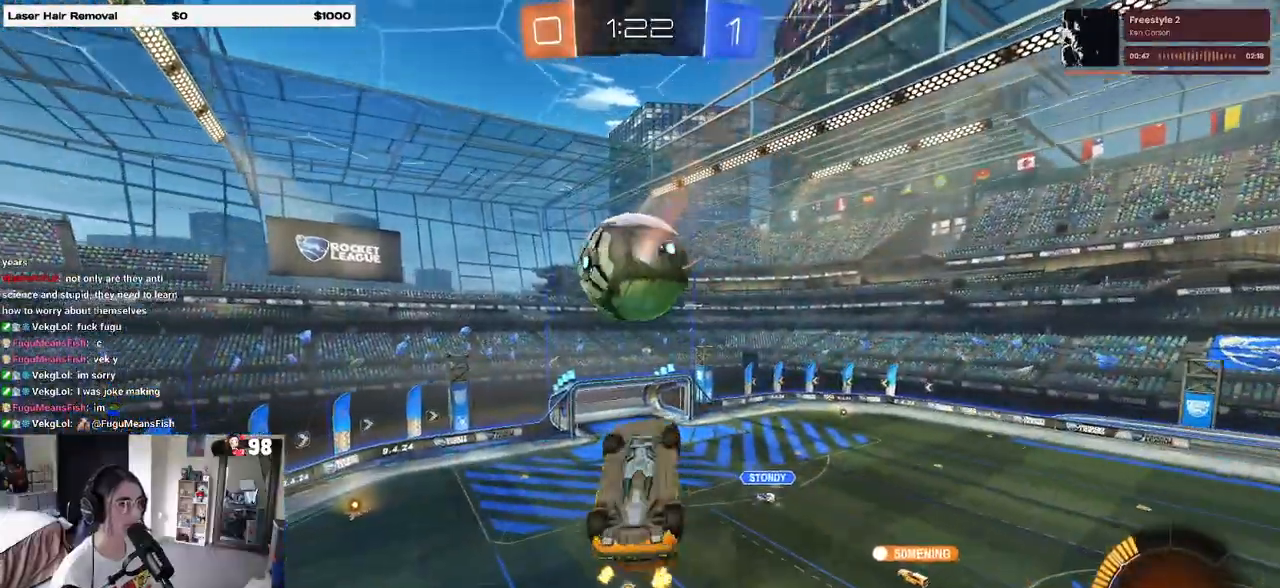
{"buttons": ["R2"], "left_stick": "up-right", "right_stick": "center", "events": [[67, "left_stick", "center"], [200, "R1", "up"], [217, "L1", "up"], [217, "left_stick", "right"], [383, "left_stick", "up-right"]]}
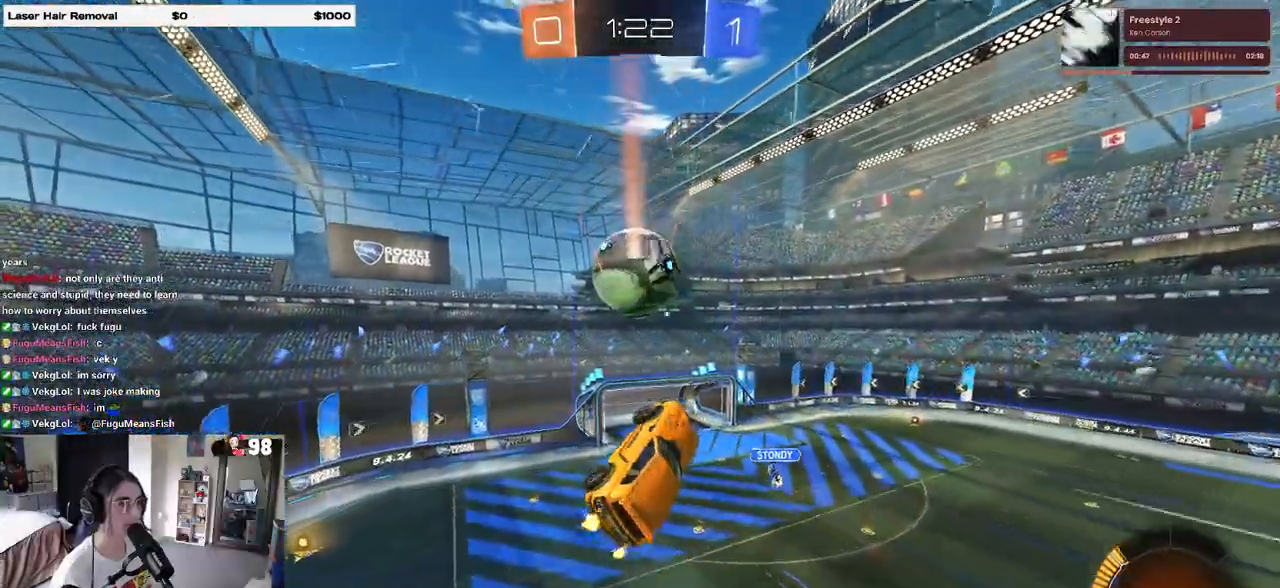
{"buttons": ["R2"], "left_stick": "center", "right_stick": "center", "events": [[17, "left_stick", "center"], [100, "SQUARE", "down"], [100, "left_stick", "up-left"], [250, "left_stick", "left"], [267, "SQUARE", "up"], [450, "left_stick", "center"]]}
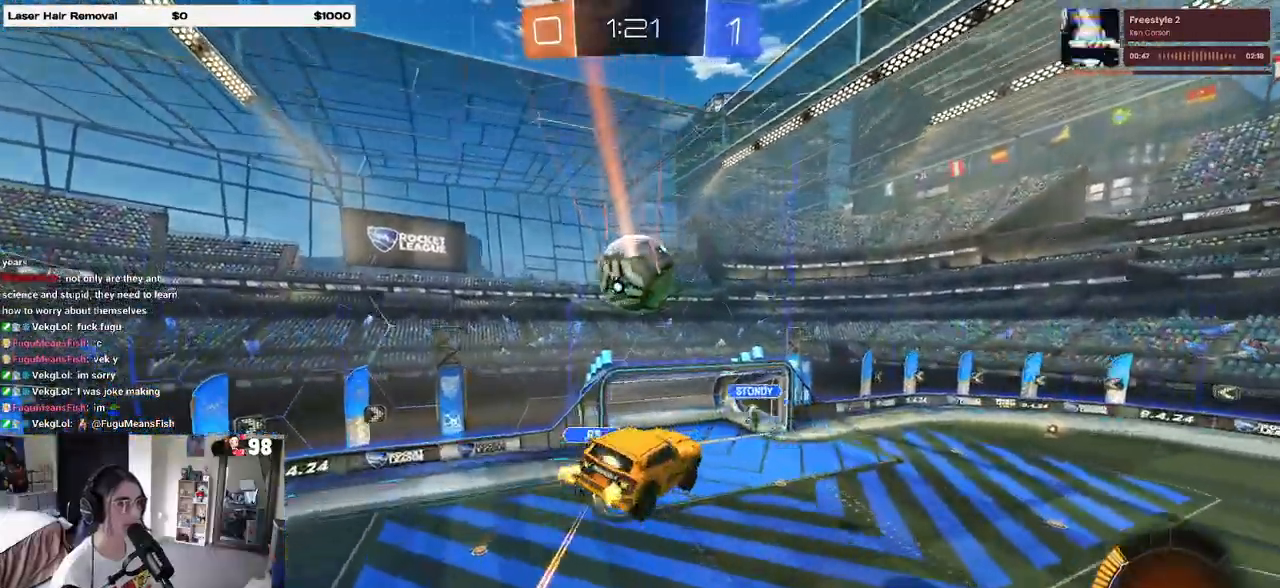
{"buttons": ["R2"], "left_stick": "center", "right_stick": "center", "events": []}
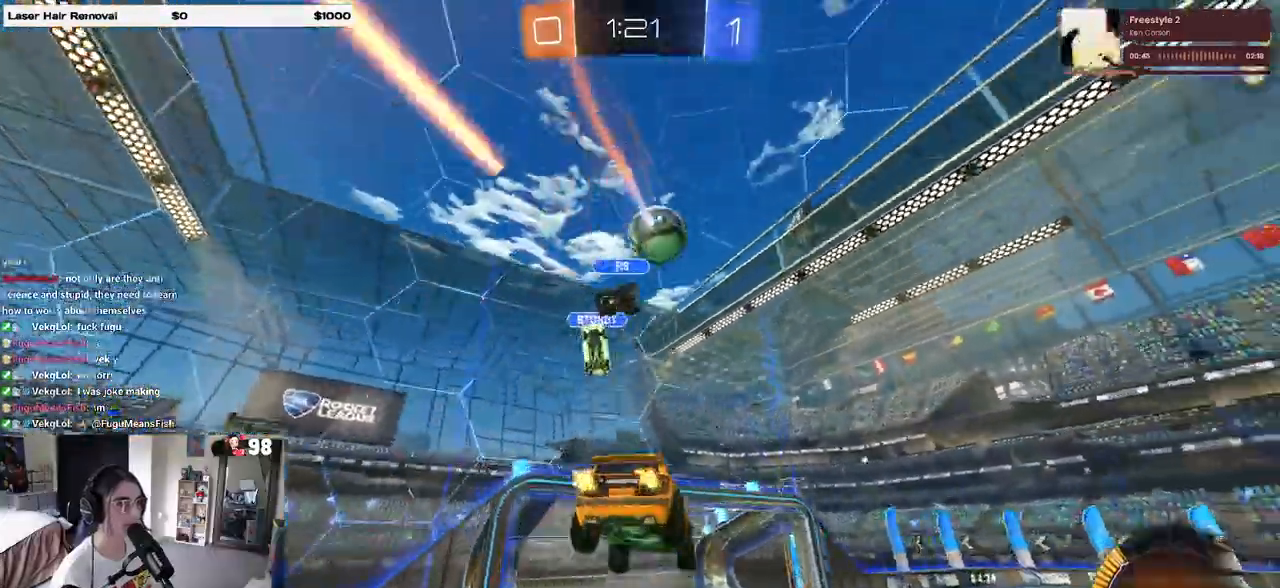
{"buttons": ["R1", "R2"], "left_stick": "right", "right_stick": "center", "events": [[150, "R1", "down"], [183, "TRIANGLE", "down"], [267, "left_stick", "right"], [300, "TRIANGLE", "up"]]}
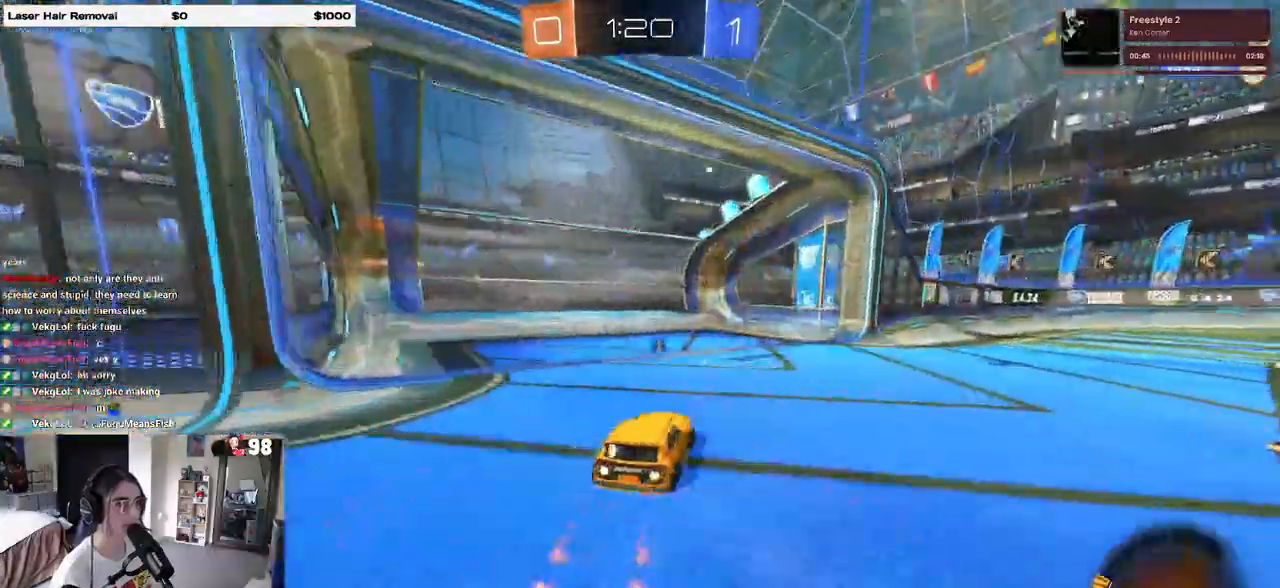
{"buttons": ["R1", "R2"], "left_stick": "center", "right_stick": "center", "events": [[367, "left_stick", "center"]]}
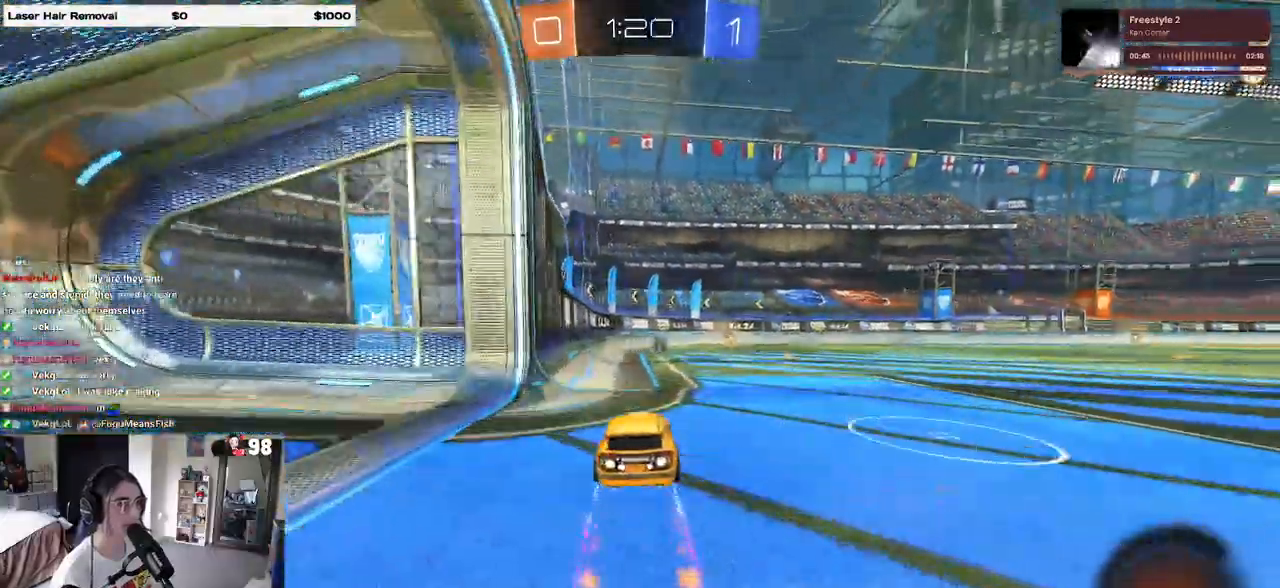
{"buttons": ["R2"], "left_stick": "center", "right_stick": "center", "events": [[200, "TRIANGLE", "down"], [233, "R1", "up"], [317, "TRIANGLE", "up"]]}
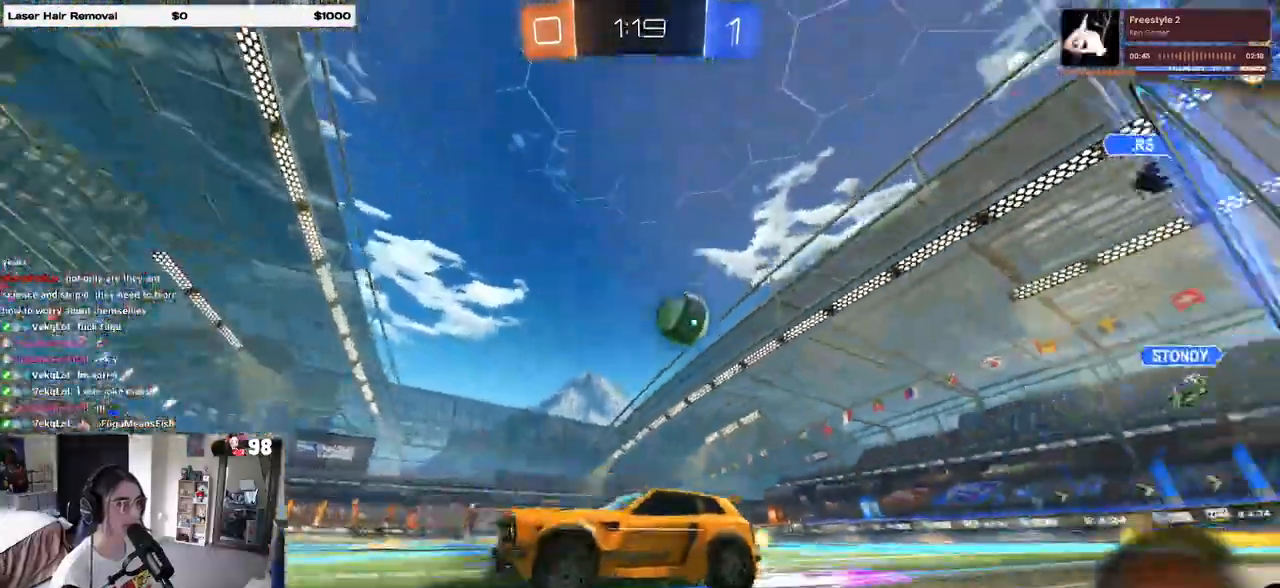
{"buttons": ["R2"], "left_stick": "right", "right_stick": "center", "events": [[50, "left_stick", "right"], [317, "left_stick", "center"], [483, "left_stick", "right"]]}
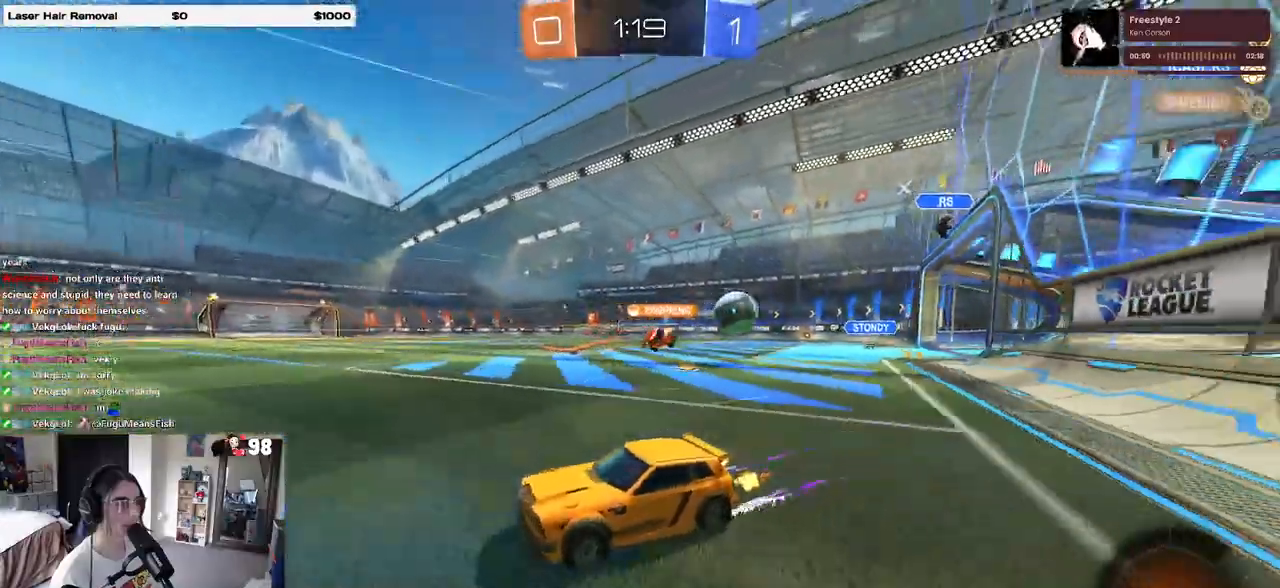
{"buttons": ["R1", "R2"], "left_stick": "right", "right_stick": "center", "events": [[350, "R1", "down"]]}
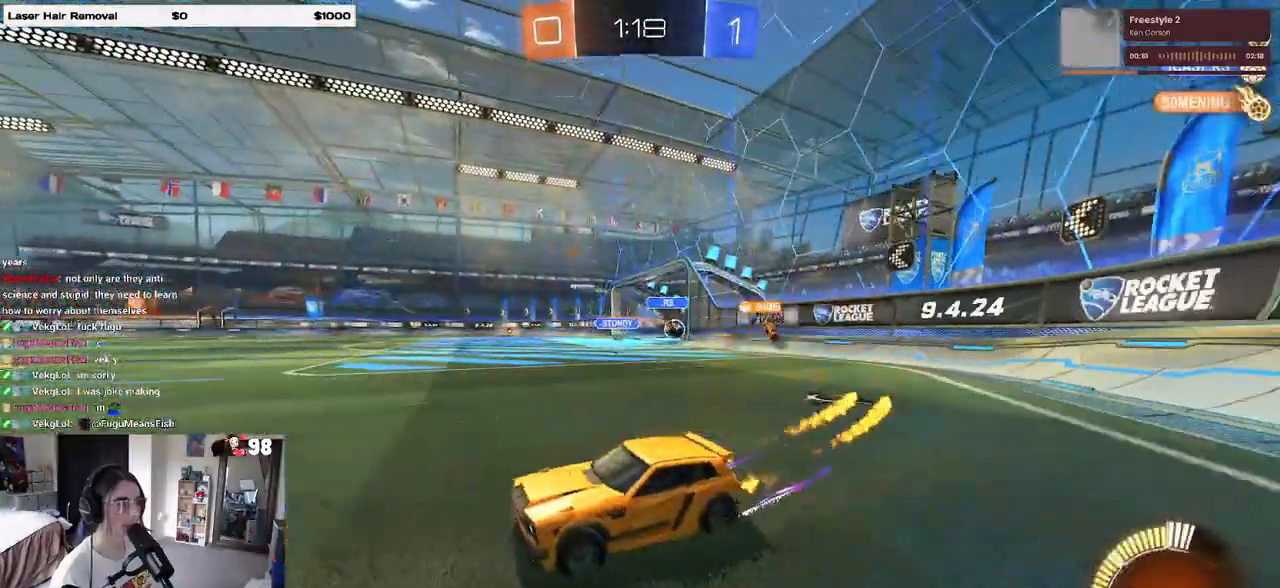
{"buttons": ["DPAD_LEFT"], "left_stick": "center", "right_stick": "center", "events": [[300, "left_stick", "center"], [333, "R1", "up"], [367, "R2", "up"], [467, "DPAD_LEFT", "down"]]}
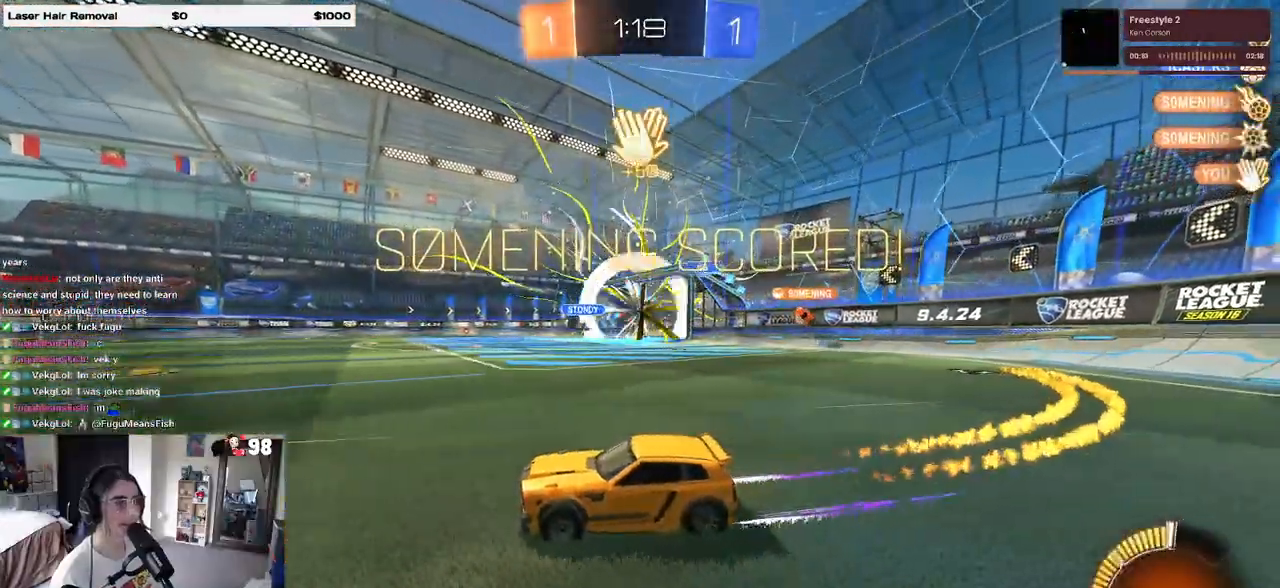
{"buttons": [], "left_stick": "center", "right_stick": "center", "events": [[17, "DPAD_LEFT", "up"], [150, "DPAD_UP", "down"], [233, "DPAD_UP", "up"]]}